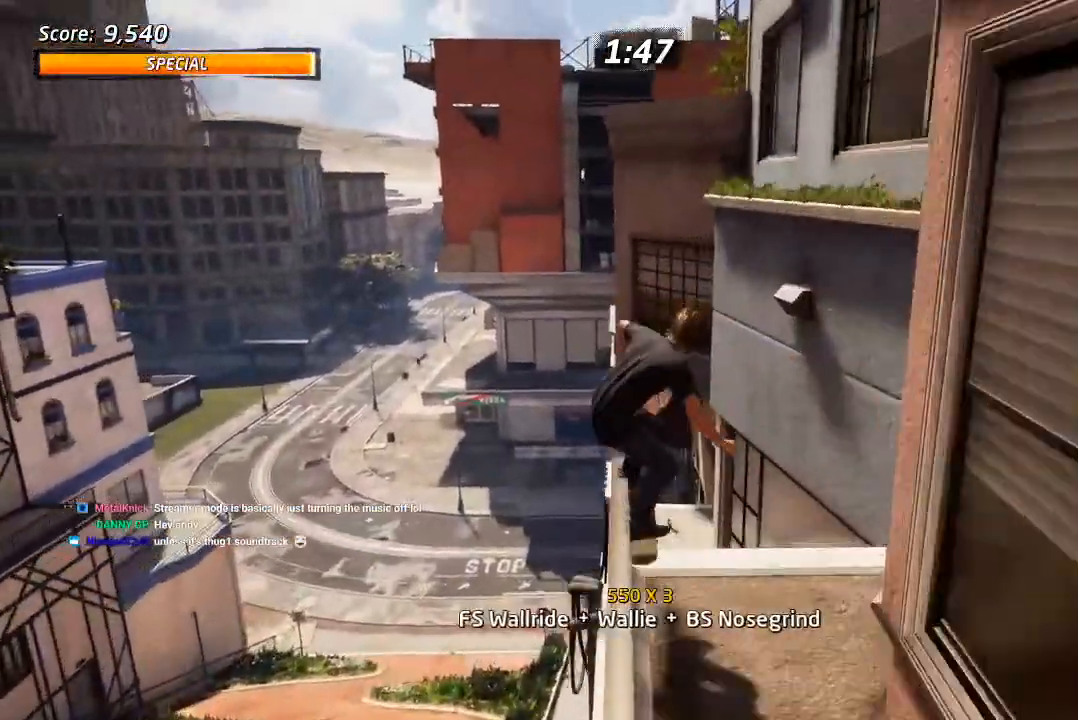
Gameplay with a controller (PlayStation layout); each line is a JSON object with the inputs held at the frame after it (dt_ms = milliseconds from this image to that frame). "events" lists button and stick changes between this image and that frame as [ms after this image, input, new state], when the widget could be followed in between. Not read: TRIANGLE.
{"dt_ms": 500, "buttons": ["CROSS", "DPAD_DOWN"], "left_stick": "center", "right_stick": "center", "events": [[33, "DPAD_DOWN", "up"], [50, "DPAD_RIGHT", "up"], [250, "DPAD_RIGHT", "down"], [300, "DPAD_RIGHT", "up"], [367, "DPAD_DOWN", "down"]]}
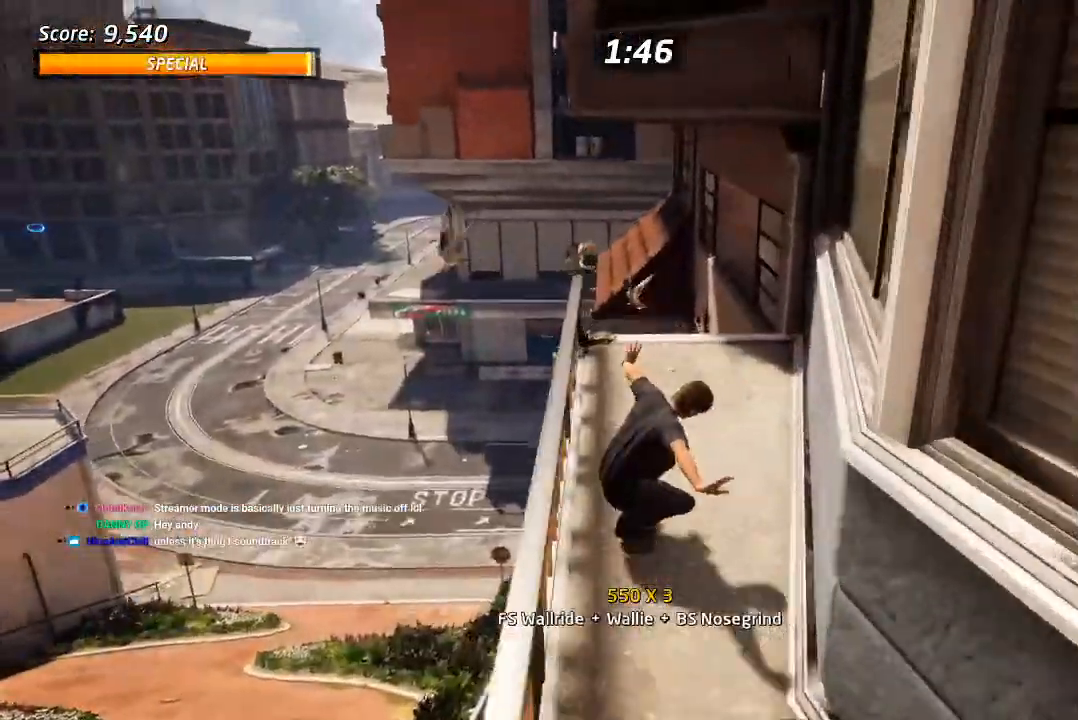
{"dt_ms": 500, "buttons": ["CROSS", "DPAD_DOWN"], "left_stick": "center", "right_stick": "center", "events": [[233, "DPAD_DOWN", "up"], [417, "DPAD_DOWN", "down"]]}
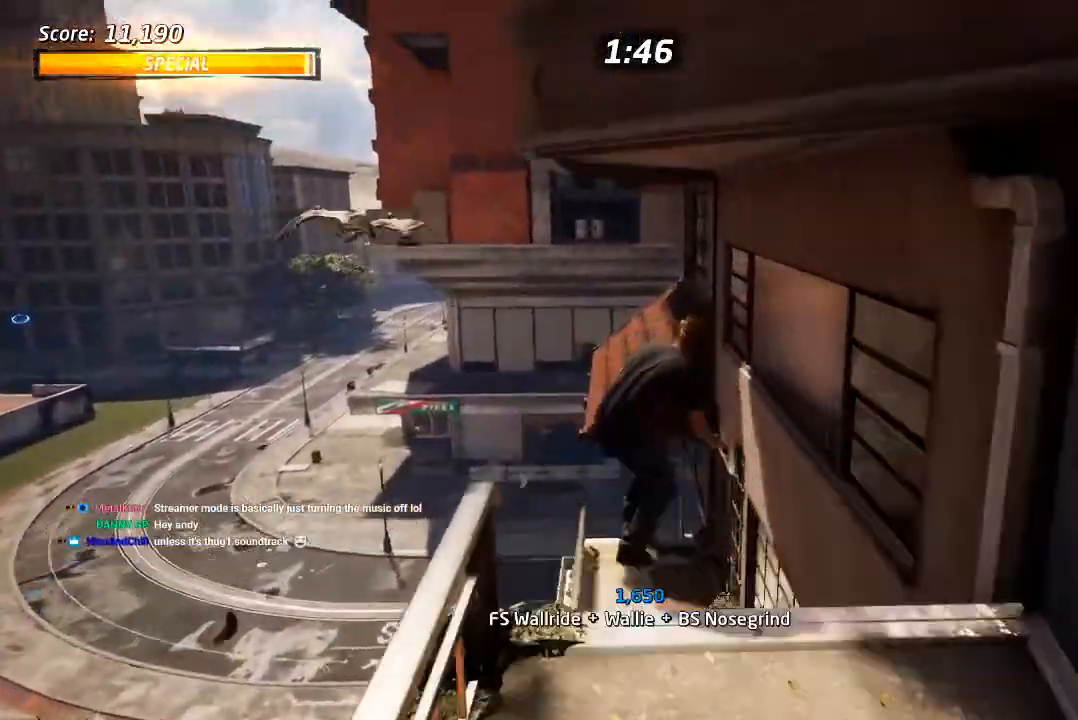
{"dt_ms": 500, "buttons": ["CROSS", "DPAD_DOWN"], "left_stick": "center", "right_stick": "center", "events": []}
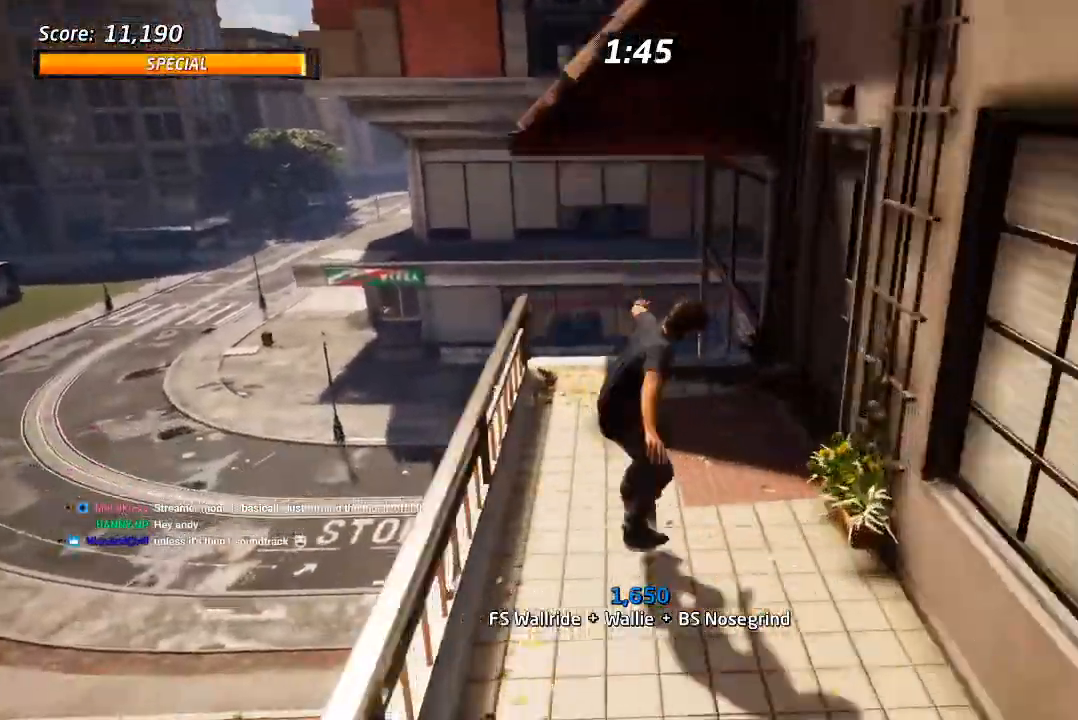
{"dt_ms": 500, "buttons": ["CROSS", "DPAD_DOWN"], "left_stick": "center", "right_stick": "center", "events": [[17, "DPAD_DOWN", "up"], [117, "DPAD_DOWN", "down"], [267, "DPAD_RIGHT", "down"], [500, "DPAD_RIGHT", "up"]]}
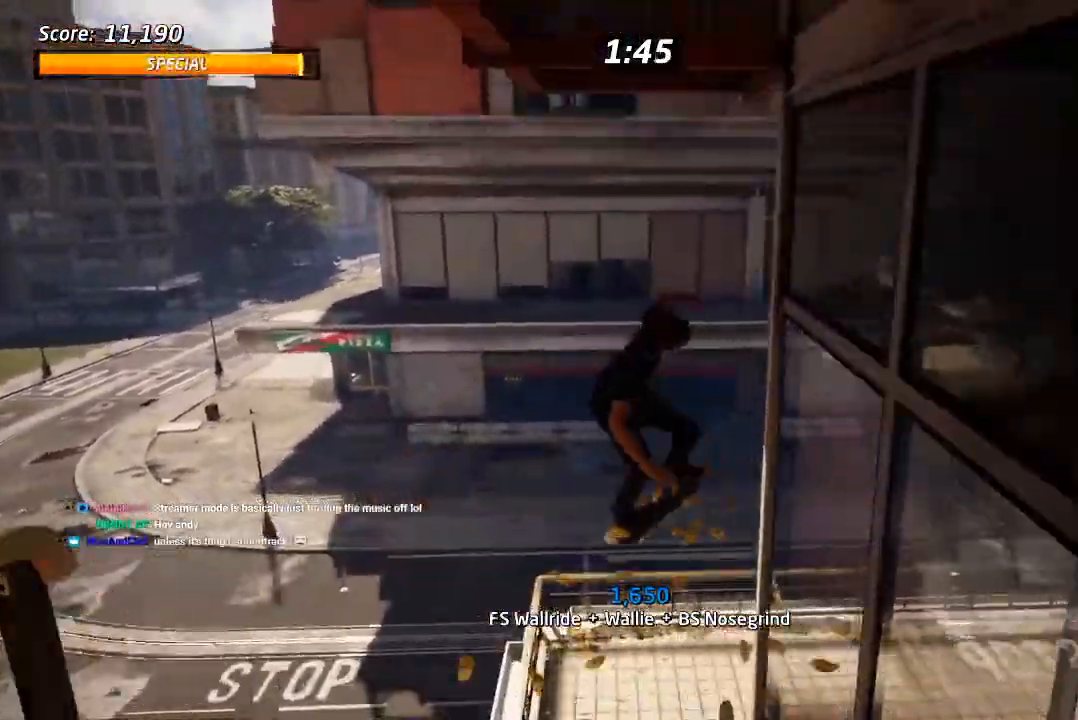
{"dt_ms": 500, "buttons": ["CROSS", "DPAD_DOWN"], "left_stick": "center", "right_stick": "center", "events": []}
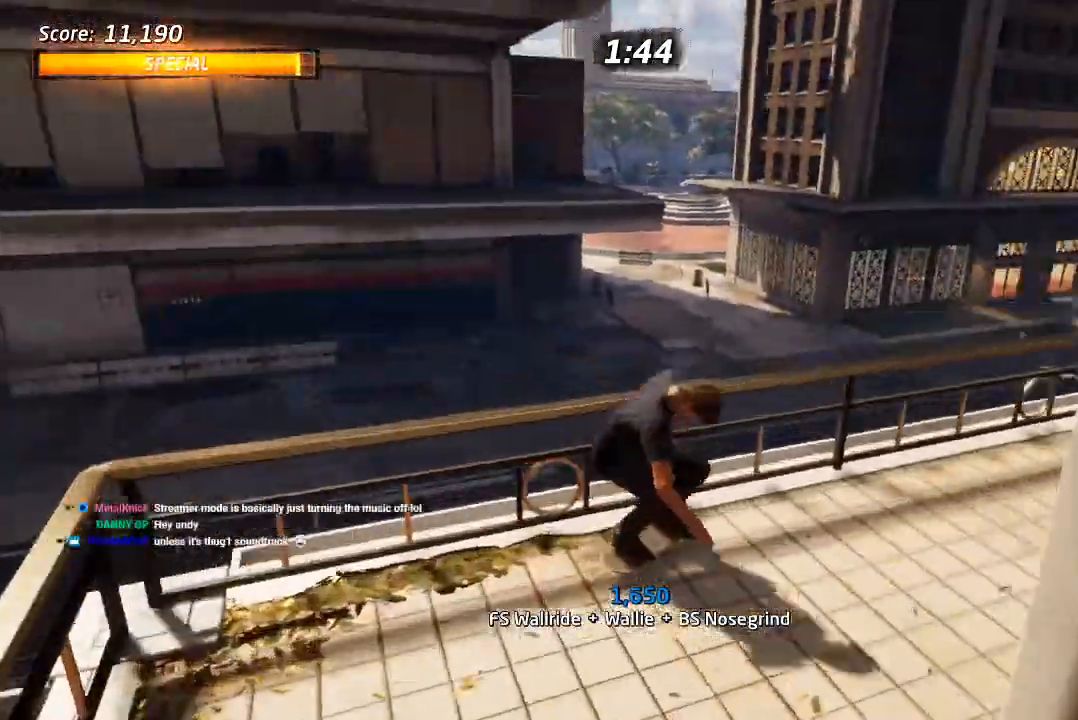
{"dt_ms": 500, "buttons": ["CROSS", "DPAD_DOWN"], "left_stick": "center", "right_stick": "center", "events": [[17, "DPAD_RIGHT", "down"], [367, "DPAD_LEFT", "down"], [367, "DPAD_RIGHT", "up"], [483, "DPAD_LEFT", "up"]]}
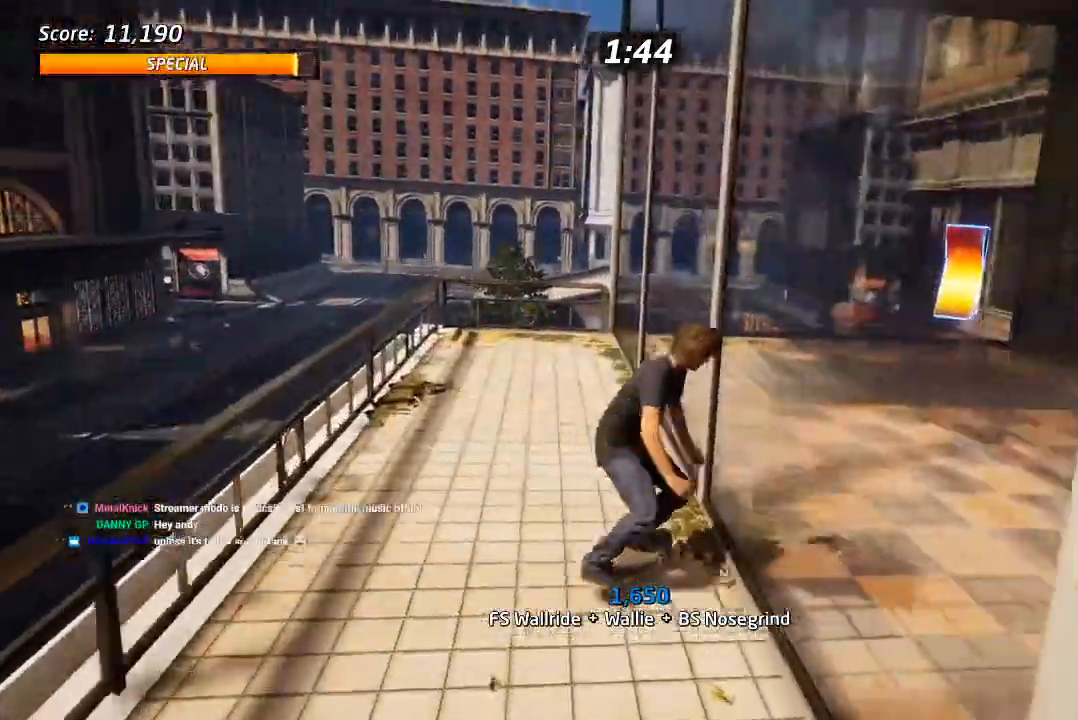
{"dt_ms": 500, "buttons": ["CROSS", "DPAD_DOWN", "DPAD_LEFT"], "left_stick": "center", "right_stick": "center"}
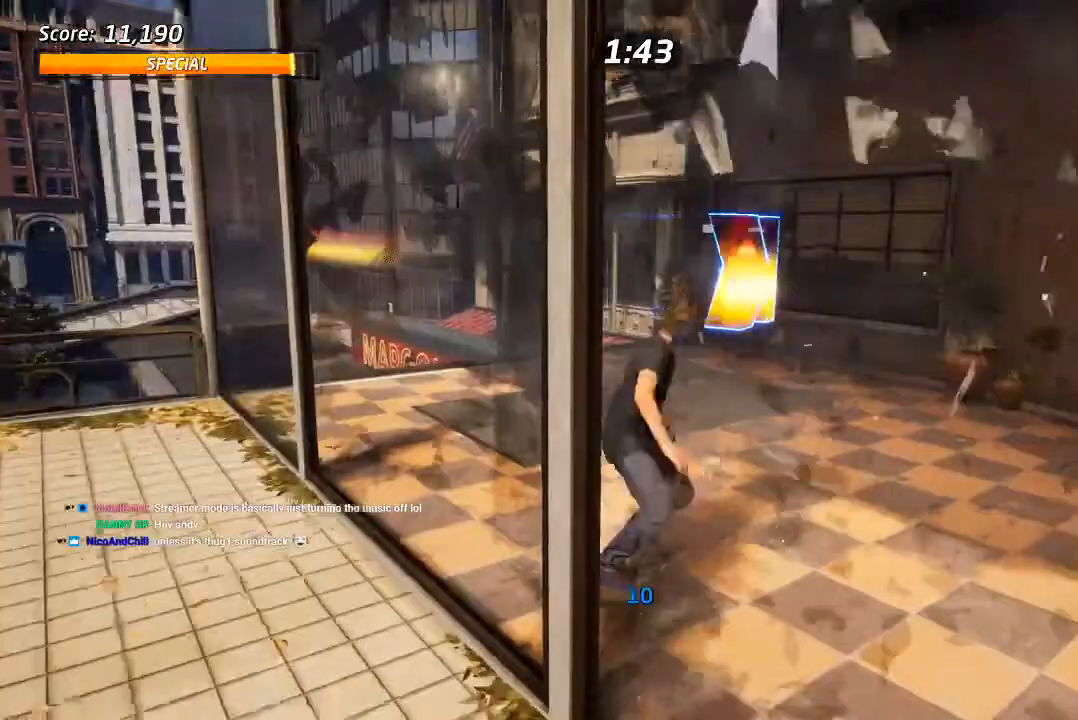
{"dt_ms": 500, "buttons": ["CROSS", "DPAD_DOWN", "DPAD_LEFT"], "left_stick": "center", "right_stick": "center", "events": [[17, "DPAD_LEFT", "up"], [33, "DPAD_DOWN", "up"], [283, "DPAD_DOWN", "down"], [350, "DPAD_LEFT", "down"]]}
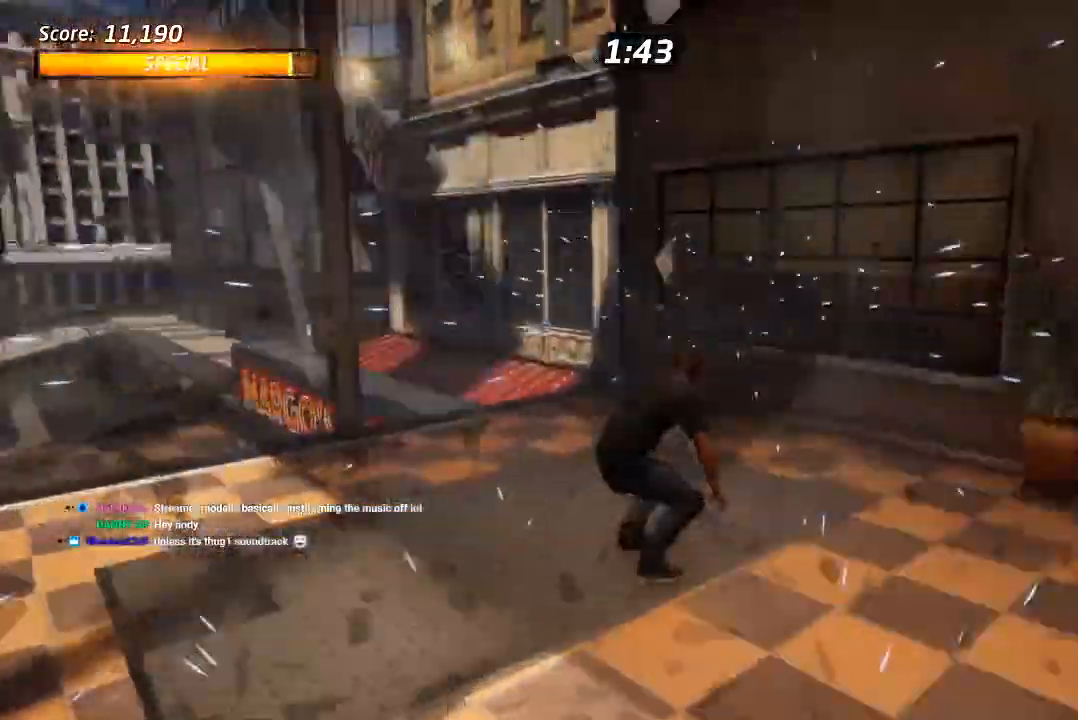
{"dt_ms": 1000, "buttons": [], "left_stick": "center", "right_stick": "down-right", "events": [[167, "DPAD_LEFT", "up"], [300, "CROSS", "up"], [333, "DPAD_DOWN", "up"], [333, "DPAD_LEFT", "down"], [367, "L1", "down"], [450, "DPAD_DOWN", "down"], [450, "SQUARE", "down"], [467, "L1", "up"], [517, "DPAD_DOWN", "up"], [533, "L1", "down"], [550, "DPAD_LEFT", "up"], [550, "SQUARE", "up"], [800, "L1", "up"], [850, "right_stick", "down-right"]]}
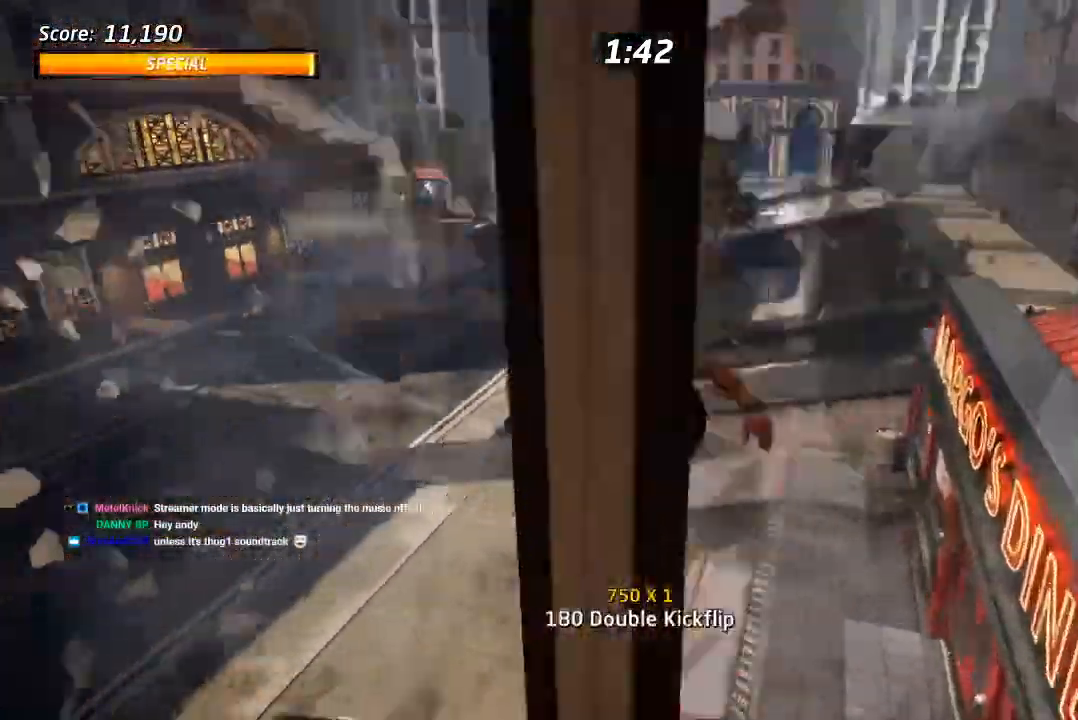
{"dt_ms": 500, "buttons": ["DPAD_DOWN"], "left_stick": "center", "right_stick": "center", "events": [[333, "right_stick", "center"], [383, "DPAD_DOWN", "down"]]}
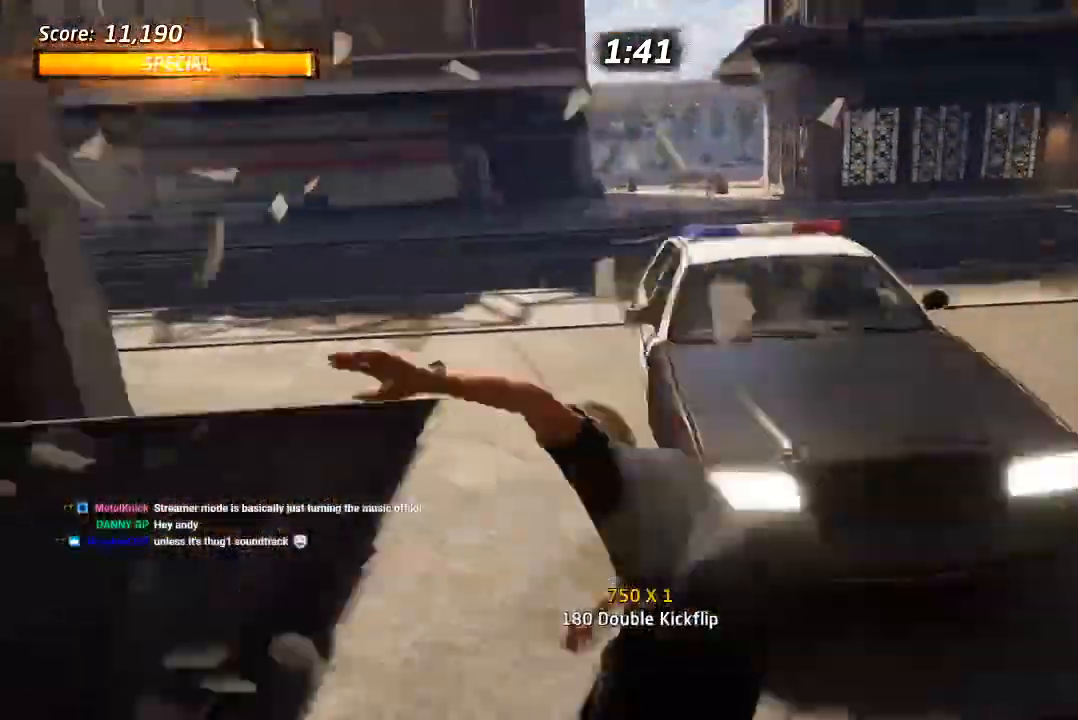
{"dt_ms": 500, "buttons": ["CROSS", "DPAD_DOWN"], "left_stick": "center", "right_stick": "center", "events": [[100, "DPAD_LEFT", "down"], [233, "CROSS", "down"], [467, "DPAD_LEFT", "up"]]}
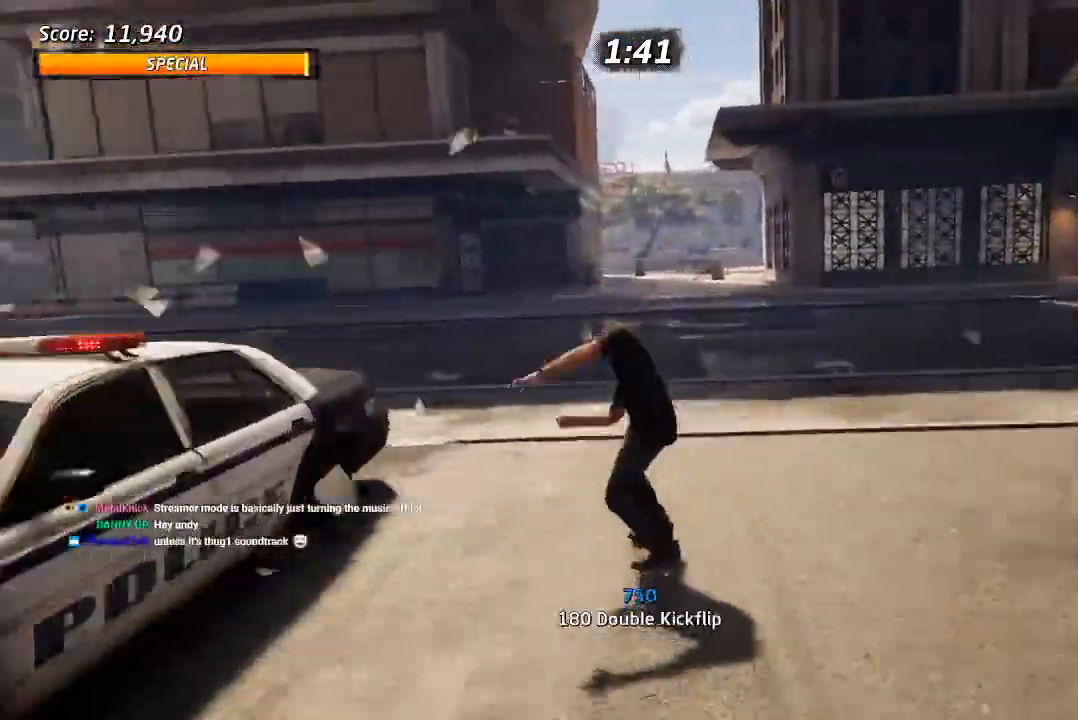
{"dt_ms": 500, "buttons": ["CROSS"], "left_stick": "center", "right_stick": "center", "events": [[100, "DPAD_DOWN", "up"], [167, "DPAD_DOWN", "down"], [233, "DPAD_DOWN", "up"], [283, "DPAD_DOWN", "down"], [300, "R1", "down"], [467, "DPAD_DOWN", "up"], [483, "R1", "up"]]}
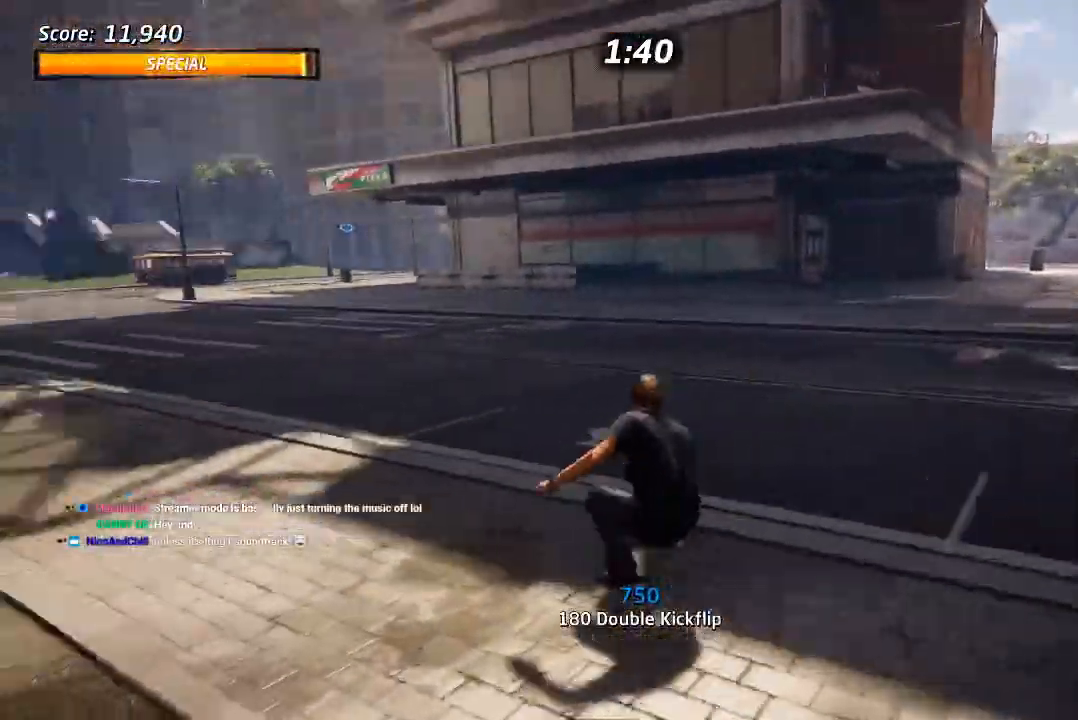
{"dt_ms": 500, "buttons": [], "left_stick": "center", "right_stick": "center", "events": [[17, "DPAD_DOWN", "down"], [67, "DPAD_RIGHT", "down"], [133, "CROSS", "up"], [183, "DPAD_DOWN", "up"], [200, "DPAD_RIGHT", "up"]]}
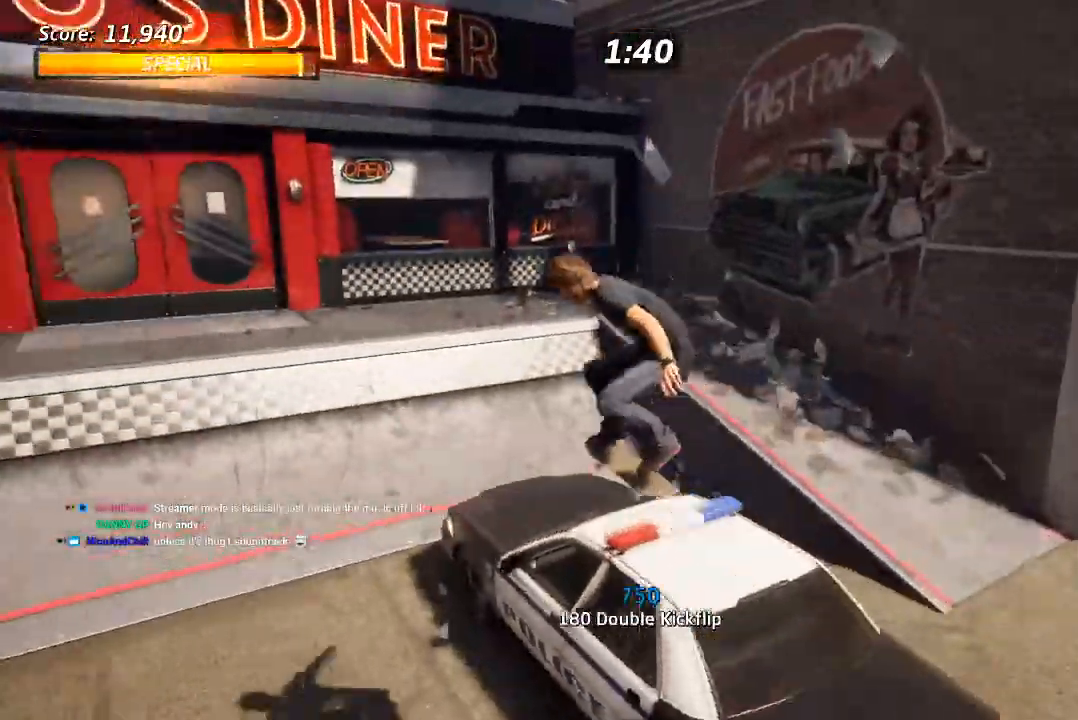
{"dt_ms": 500, "buttons": ["CROSS", "DPAD_DOWN", "DPAD_LEFT"], "left_stick": "center", "right_stick": "center", "events": [[83, "CROSS", "down"], [450, "DPAD_LEFT", "down"], [483, "DPAD_DOWN", "down"]]}
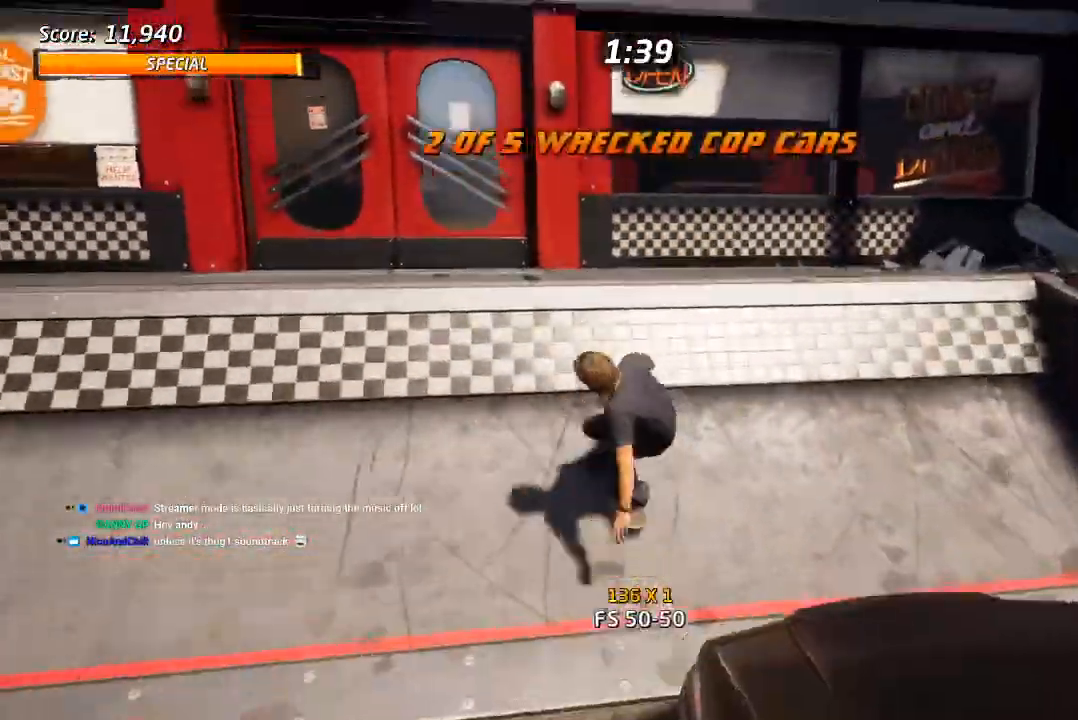
{"dt_ms": 500, "buttons": ["CROSS", "L1", "DPAD_DOWN", "DPAD_LEFT"], "left_stick": "center", "right_stick": "center", "events": [[67, "CROSS", "up"], [267, "CROSS", "down"], [300, "L1", "down"], [333, "CROSS", "up"], [433, "CROSS", "down"]]}
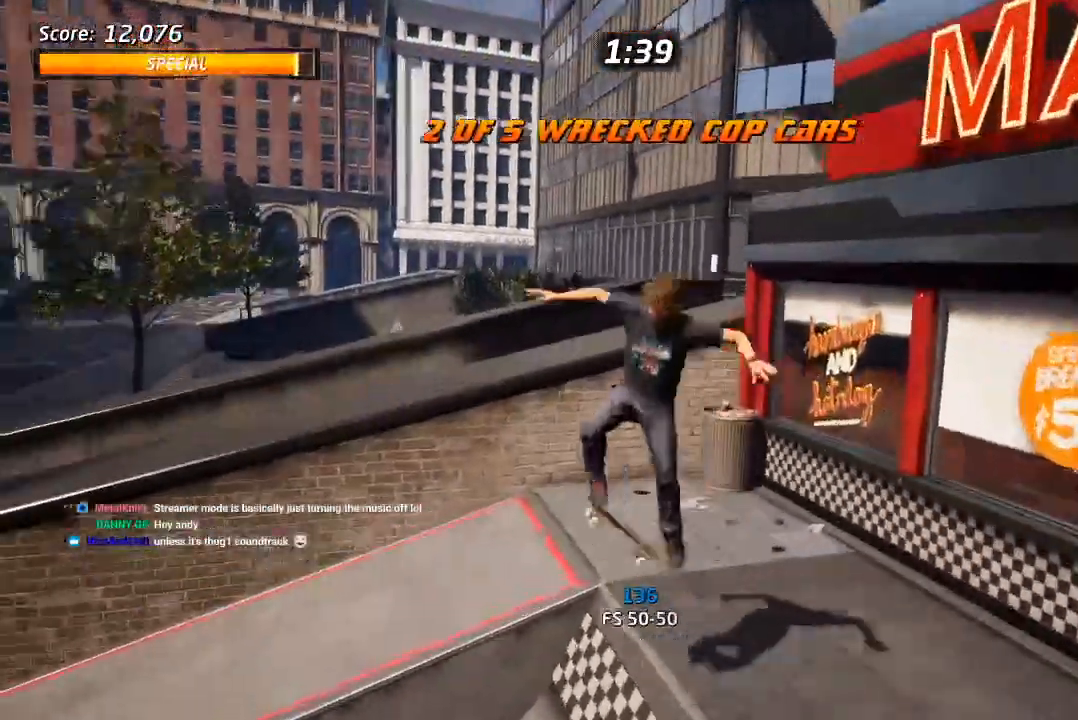
{"dt_ms": 500, "buttons": ["DPAD_RIGHT"], "left_stick": "center", "right_stick": "center"}
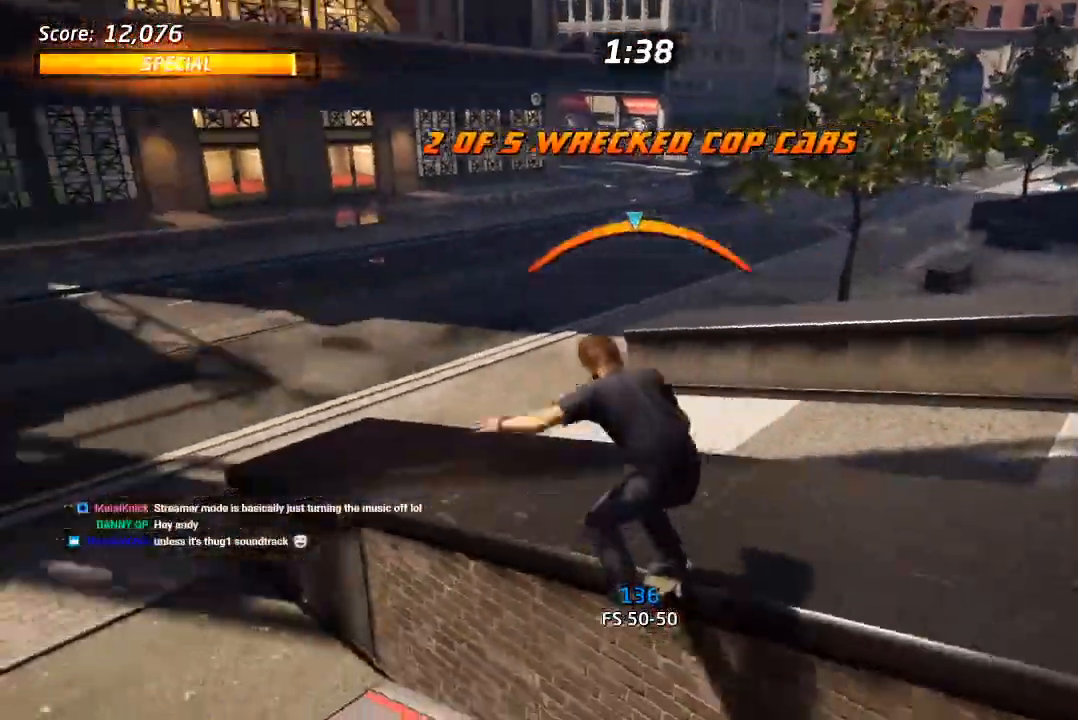
{"dt_ms": 500, "buttons": [], "left_stick": "center", "right_stick": "left", "events": [[67, "L1", "down"], [67, "SQUARE", "down"], [150, "SQUARE", "up"], [267, "DPAD_RIGHT", "up"], [350, "right_stick", "left"], [433, "L1", "up"]]}
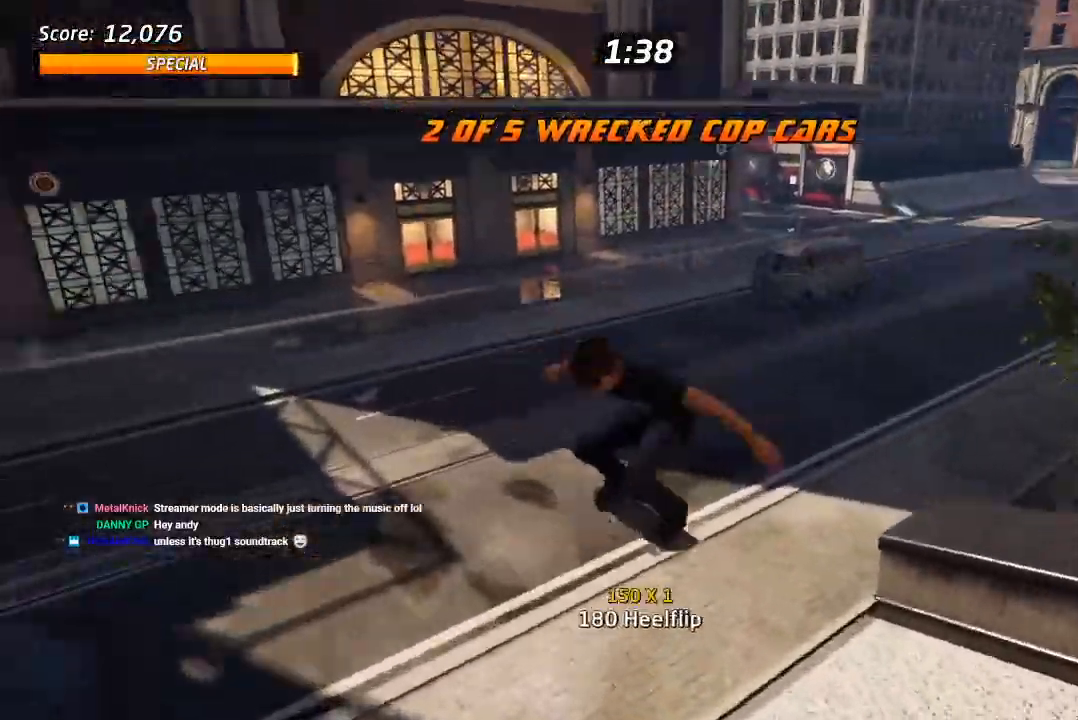
{"dt_ms": 1000, "buttons": ["CROSS", "DPAD_RIGHT"], "left_stick": "center", "right_stick": "center", "events": [[350, "DPAD_RIGHT", "down"], [400, "DPAD_DOWN", "down"], [433, "right_stick", "center"], [533, "CROSS", "down"], [533, "R2", "down"], [667, "DPAD_DOWN", "up"], [700, "R2", "up"], [717, "DPAD_DOWN", "down"], [983, "DPAD_DOWN", "up"]]}
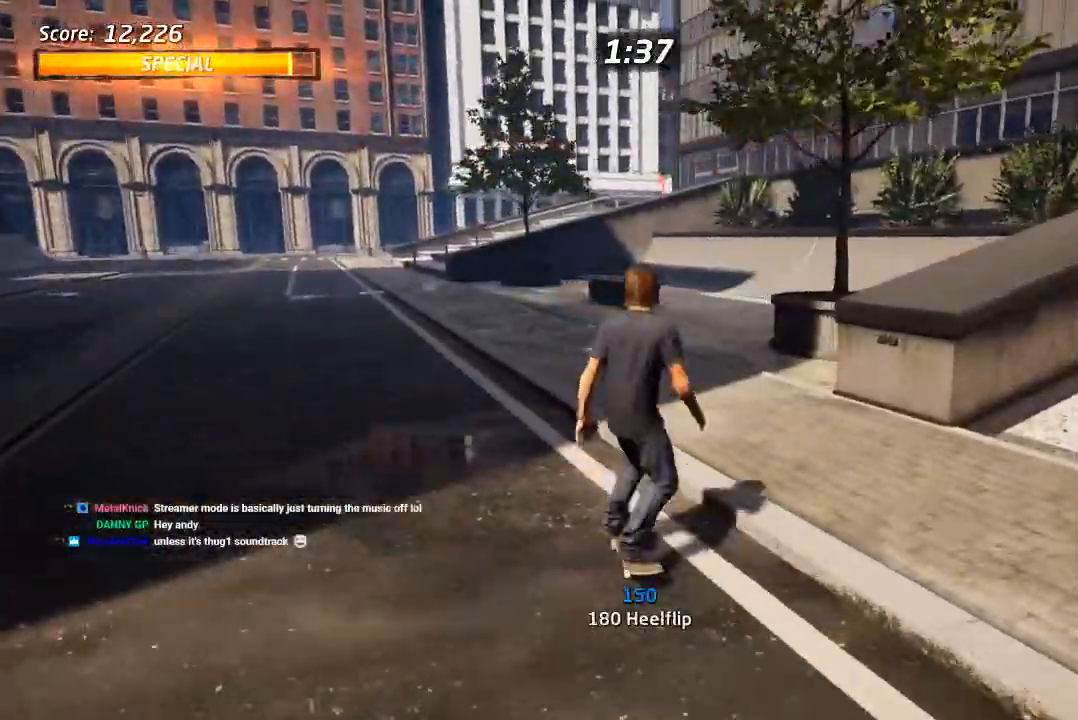
{"dt_ms": 1000, "buttons": ["CROSS"], "left_stick": "center", "right_stick": "center", "events": [[100, "DPAD_RIGHT", "up"], [200, "DPAD_UP", "down"], [317, "DPAD_UP", "up"], [367, "DPAD_UP", "down"], [450, "DPAD_RIGHT", "down"], [467, "DPAD_UP", "up"], [567, "DPAD_RIGHT", "up"], [583, "DPAD_UP", "down"], [717, "DPAD_LEFT", "down"], [800, "DPAD_LEFT", "up"], [817, "DPAD_UP", "up"], [867, "DPAD_UP", "down"], [950, "DPAD_UP", "up"]]}
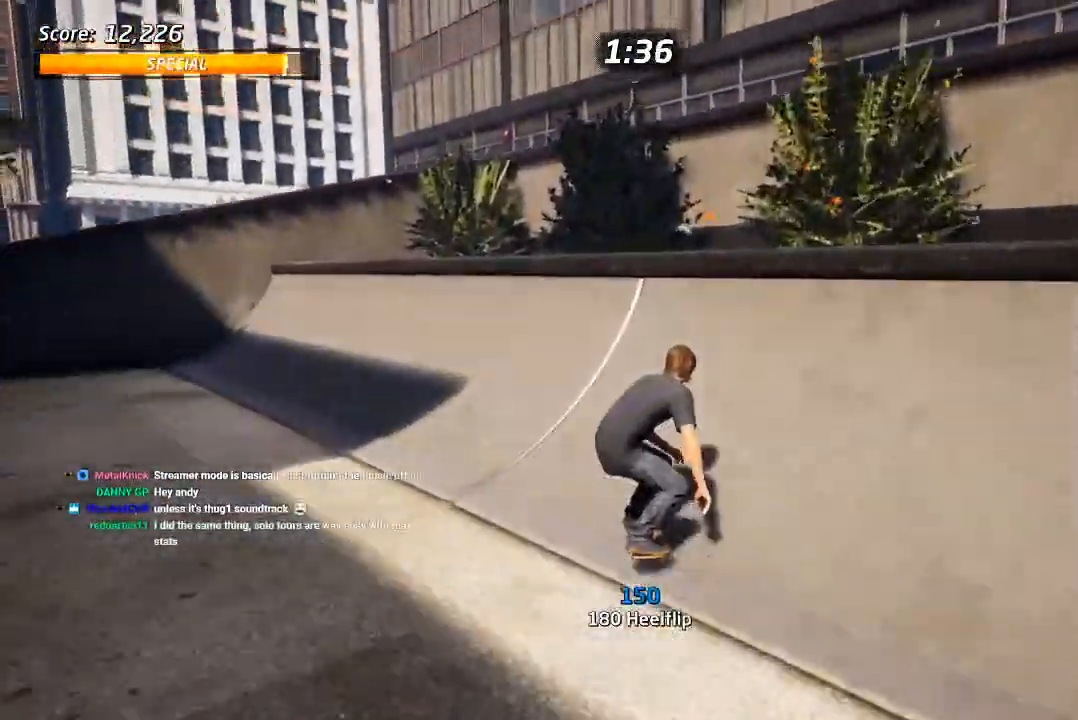
{"dt_ms": 500, "buttons": [], "left_stick": "center", "right_stick": "center", "events": [[17, "DPAD_UP", "down"], [83, "DPAD_UP", "up"], [133, "DPAD_UP", "down"], [167, "CROSS", "up"], [483, "DPAD_UP", "up"]]}
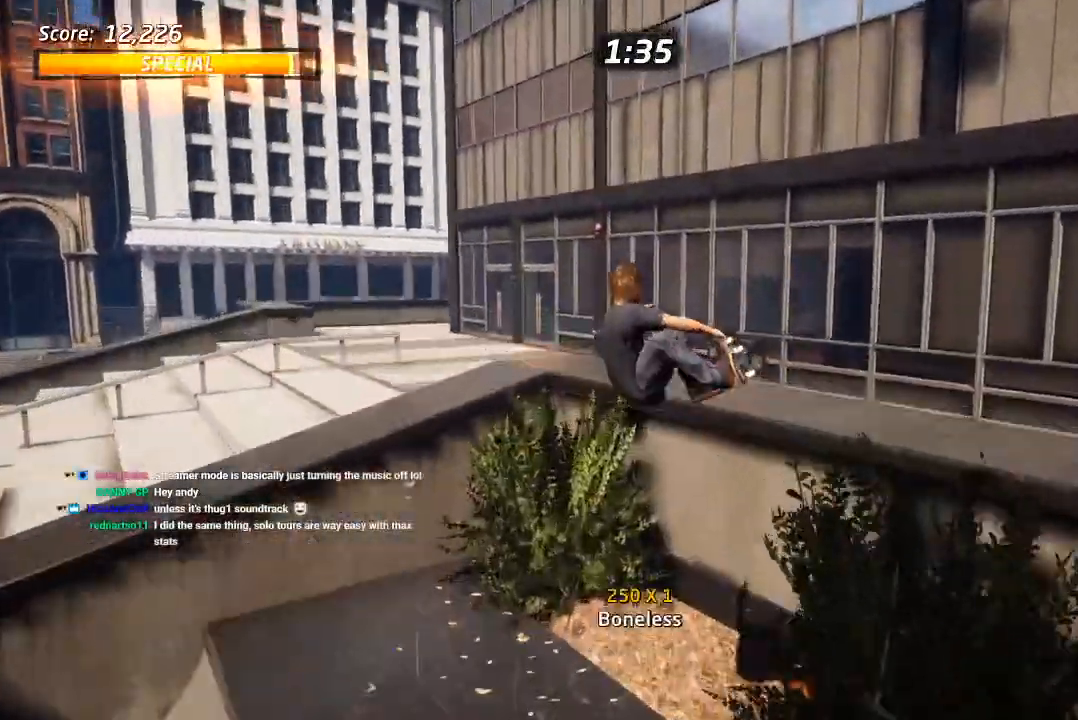
{"dt_ms": 500, "buttons": ["CROSS"], "left_stick": "center", "right_stick": "center", "events": [[133, "CROSS", "down"], [133, "DPAD_UP", "down"], [167, "DPAD_LEFT", "down"], [233, "DPAD_LEFT", "up"], [233, "L1", "down"], [250, "L1", "up"], [267, "CROSS", "up"], [267, "DPAD_UP", "up"], [333, "CROSS", "down"]]}
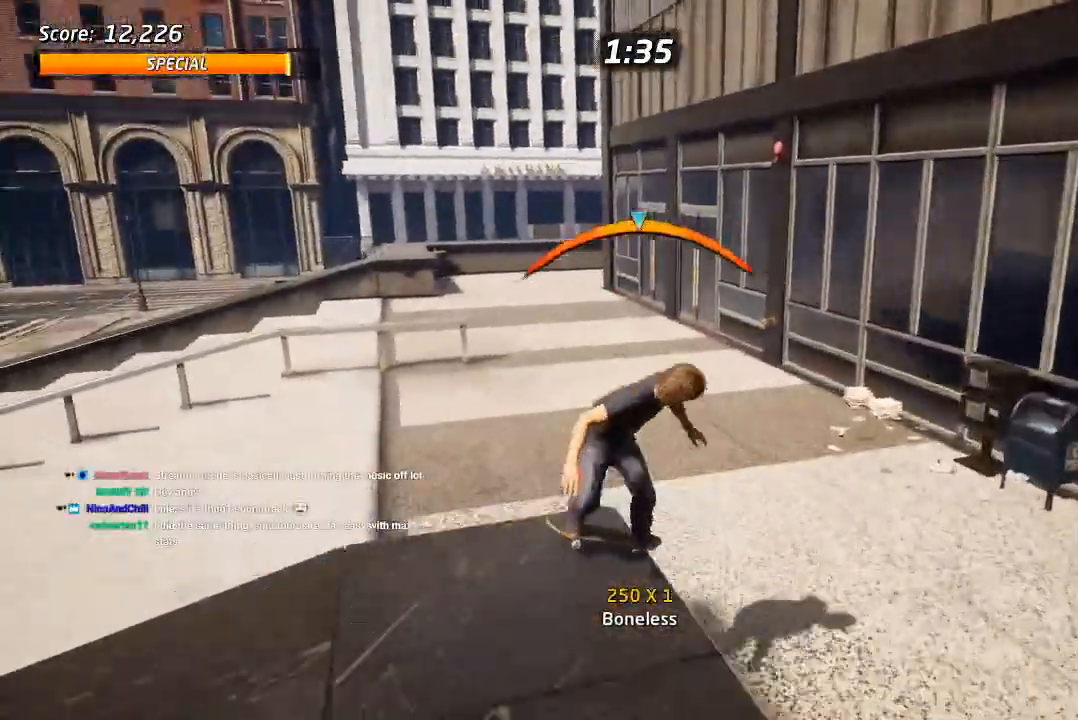
{"dt_ms": 500, "buttons": ["CROSS", "DPAD_UP"], "left_stick": "center", "right_stick": "center", "events": [[17, "CROSS", "up"], [117, "CROSS", "down"], [467, "DPAD_UP", "down"]]}
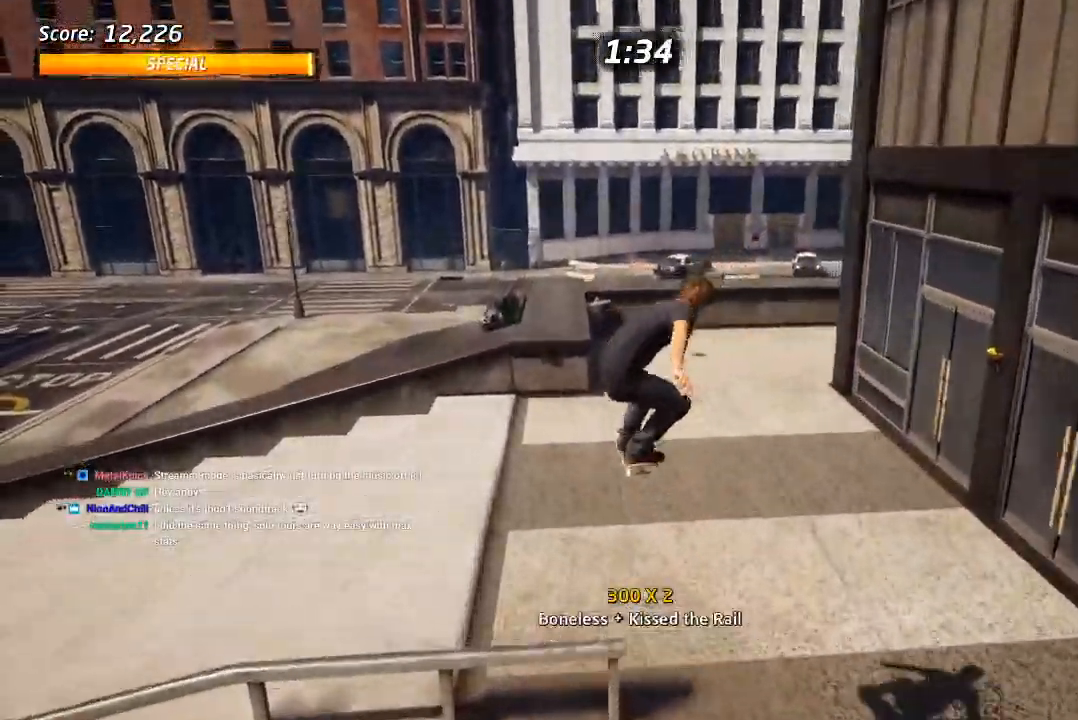
{"dt_ms": 500, "buttons": ["CROSS", "DPAD_UP"], "left_stick": "center", "right_stick": "center", "events": [[67, "DPAD_UP", "up"], [133, "DPAD_UP", "down"], [200, "DPAD_UP", "up"], [267, "DPAD_UP", "down"], [350, "DPAD_UP", "up"], [417, "DPAD_UP", "down"]]}
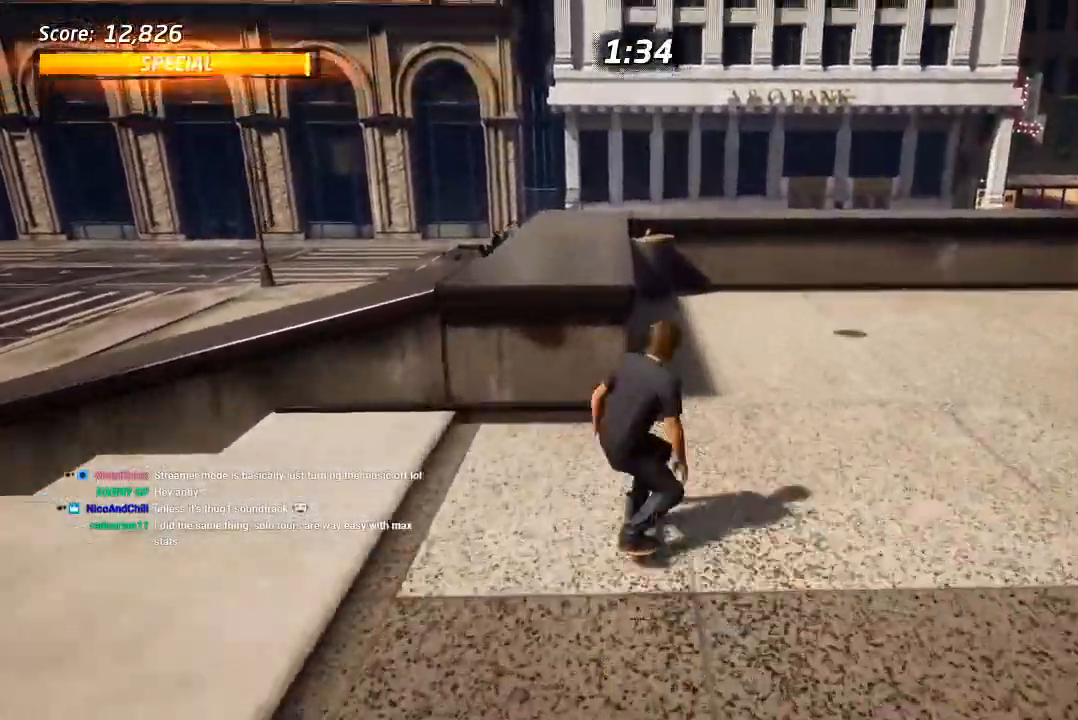
{"dt_ms": 500, "buttons": [], "left_stick": "center", "right_stick": "left", "events": [[17, "CROSS", "up"], [150, "CROSS", "down"], [217, "CROSS", "up"], [283, "DPAD_UP", "up"], [367, "right_stick", "left"]]}
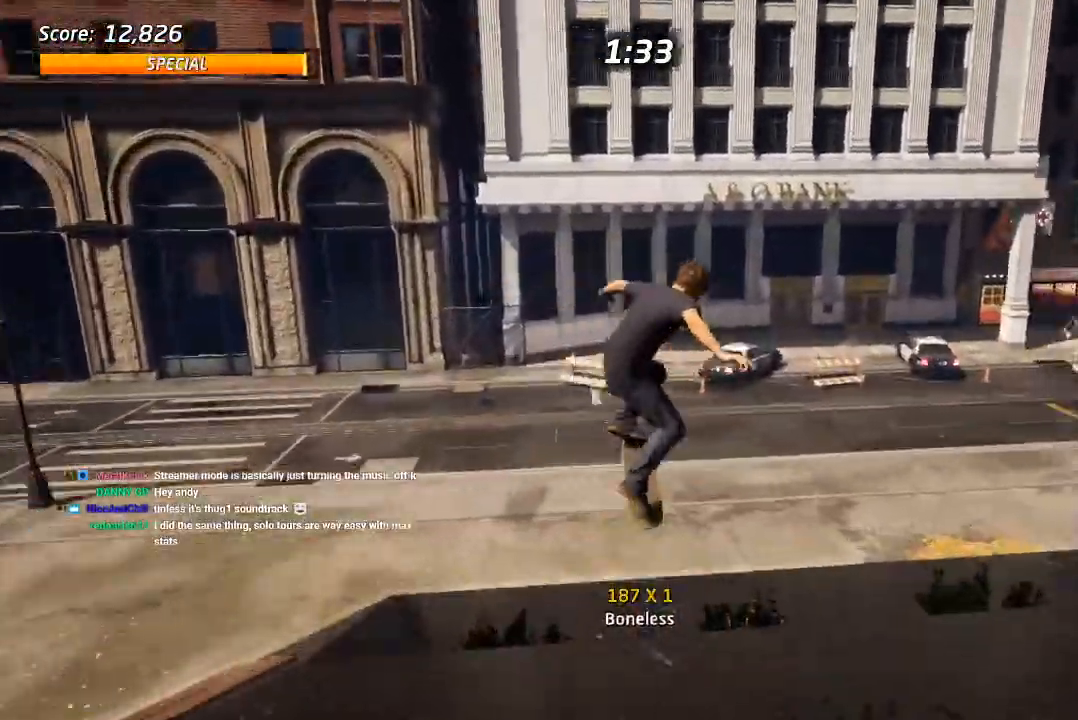
{"dt_ms": 500, "buttons": ["CROSS"], "left_stick": "center", "right_stick": "center", "events": [[300, "right_stick", "center"], [350, "CROSS", "down"]]}
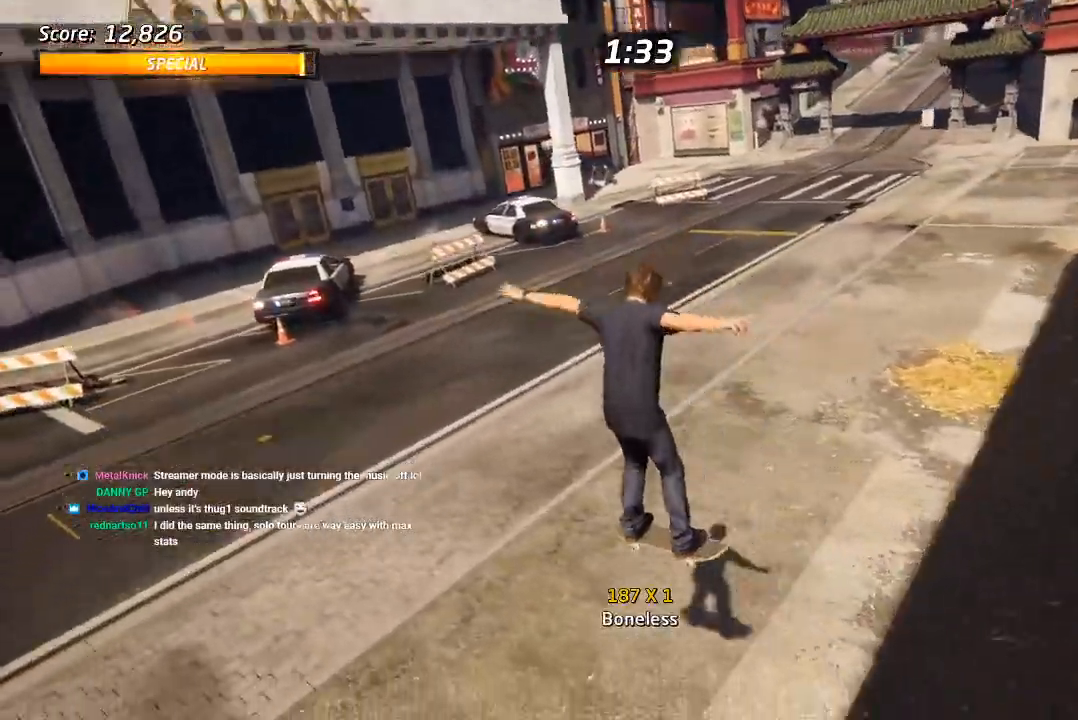
{"dt_ms": 500, "buttons": ["CROSS"], "left_stick": "center", "right_stick": "center", "events": [[150, "DPAD_RIGHT", "down"], [183, "DPAD_DOWN", "down"], [317, "DPAD_DOWN", "up"], [350, "DPAD_RIGHT", "up"]]}